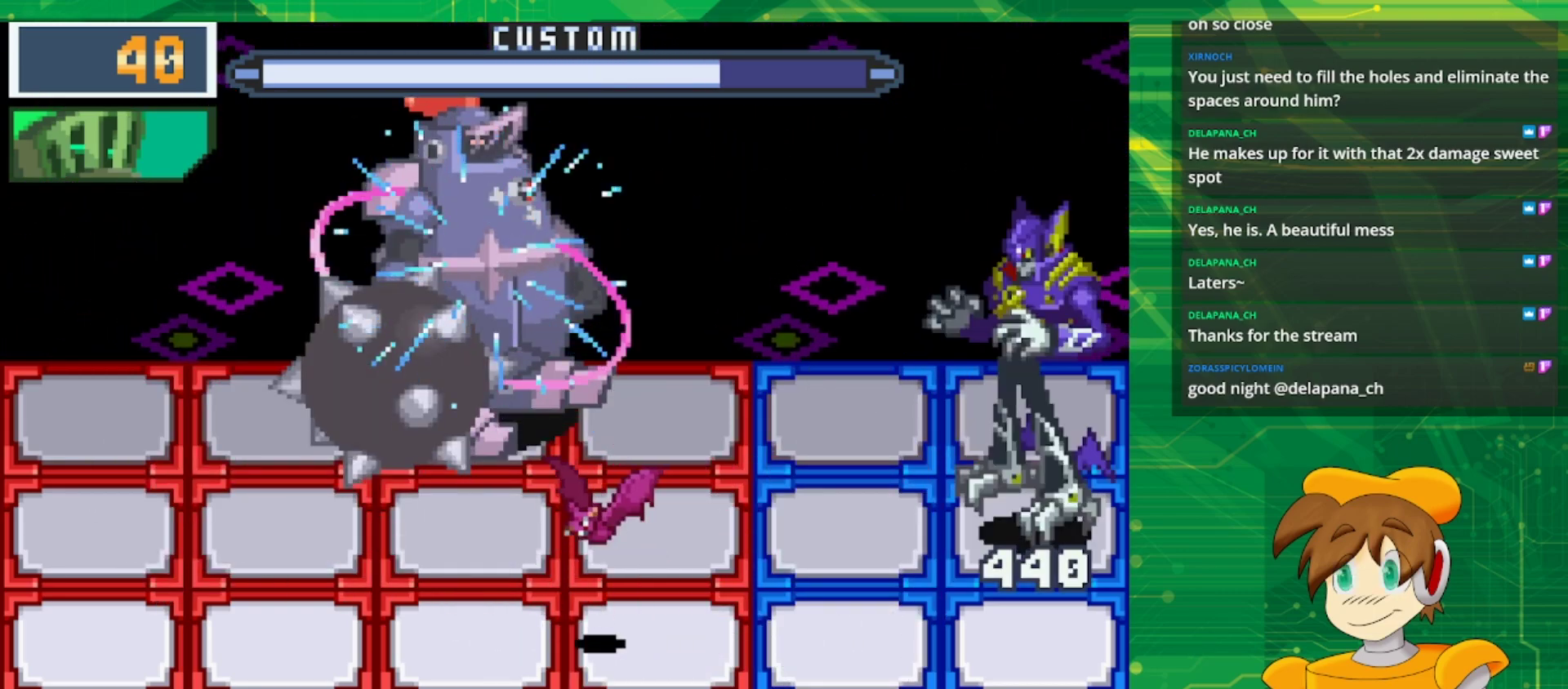
Gameplay with a controller (Nintendo layout); each line is a JSON object with the inputs held at the frame after it. "events" lists button and stick changes between this image and that frame as [ms after this image, input, new state], when the widget could be followed in between. Not read: L3 R3.
{"buttons": ["B", "DPAD_RIGHT"], "events": [[33, "DPAD_RIGHT", "up"], [350, "DPAD_RIGHT", "down"]]}
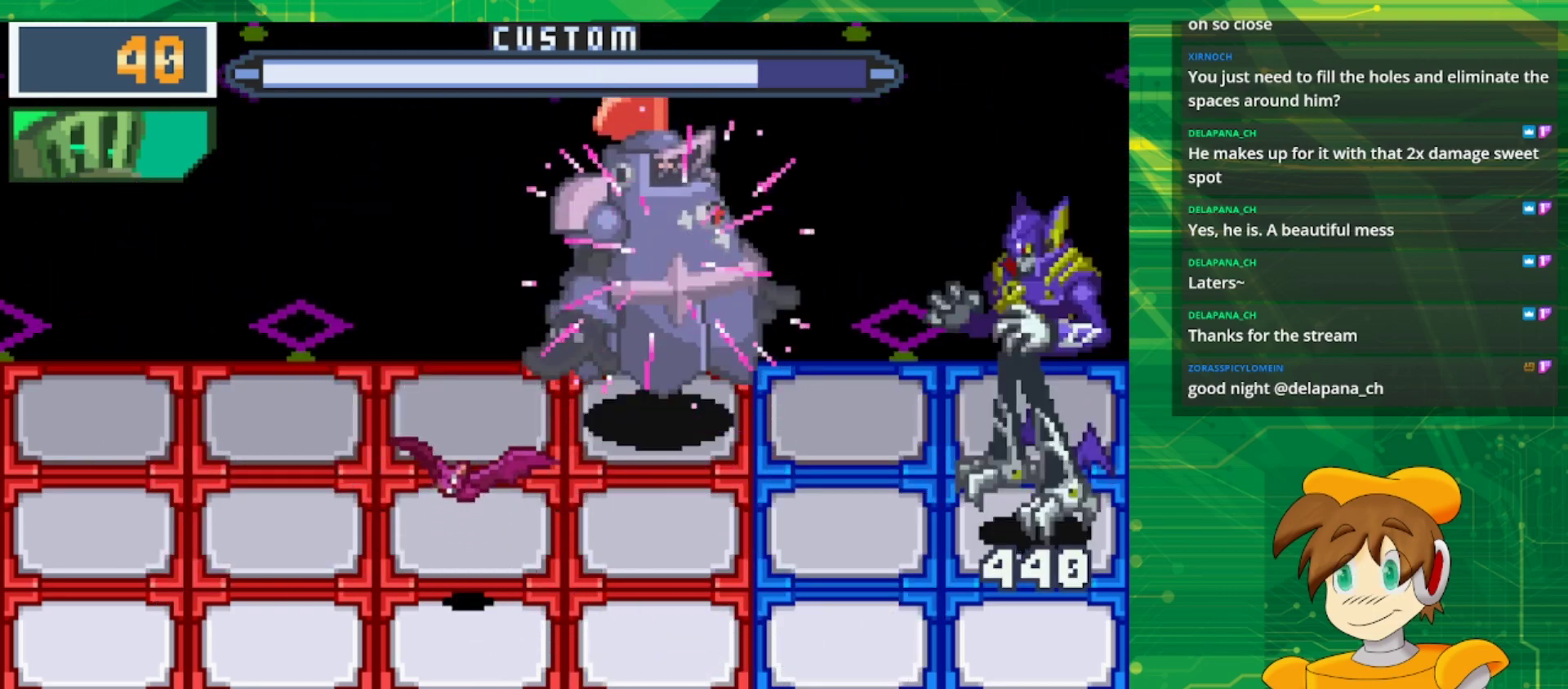
{"buttons": ["B"], "events": [[33, "DPAD_RIGHT", "up"], [333, "DPAD_DOWN", "down"], [483, "DPAD_DOWN", "up"]]}
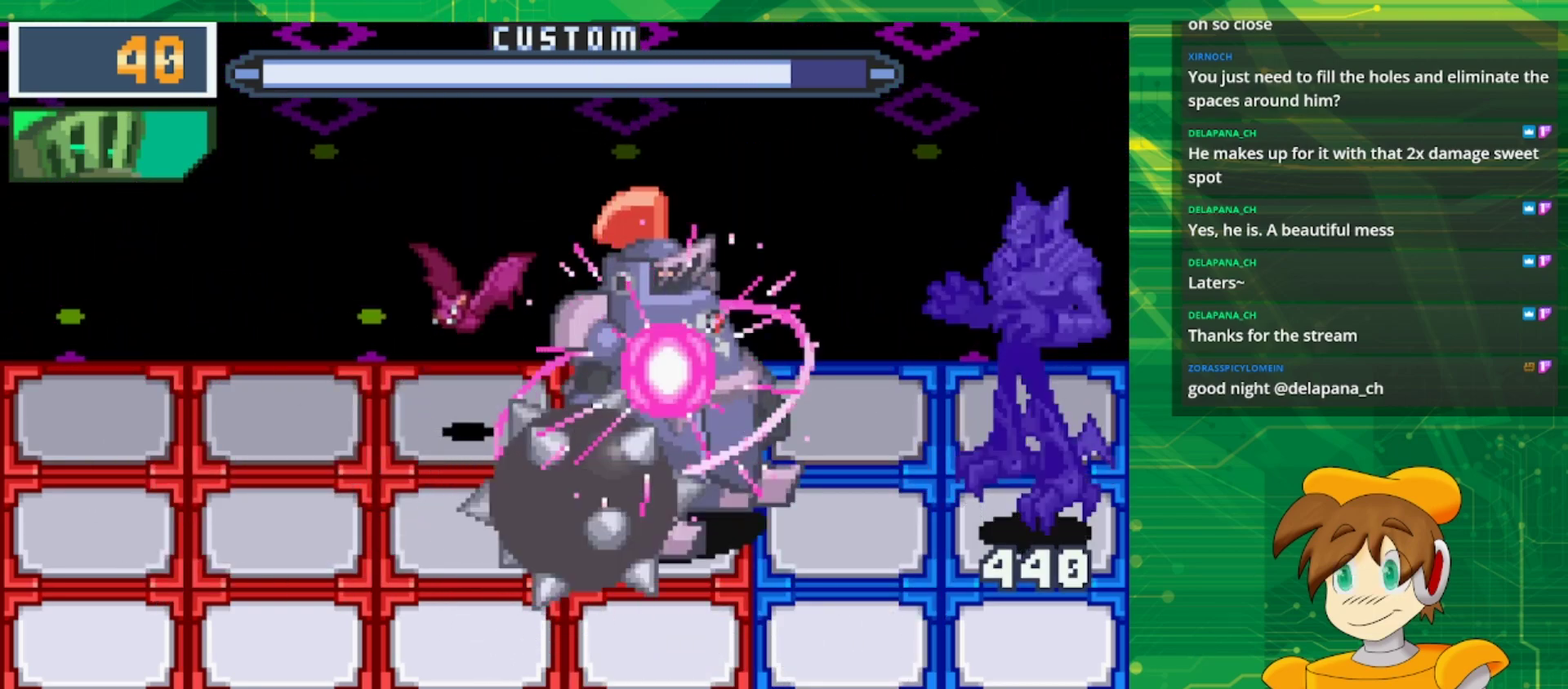
{"buttons": [], "events": [[67, "B", "up"]]}
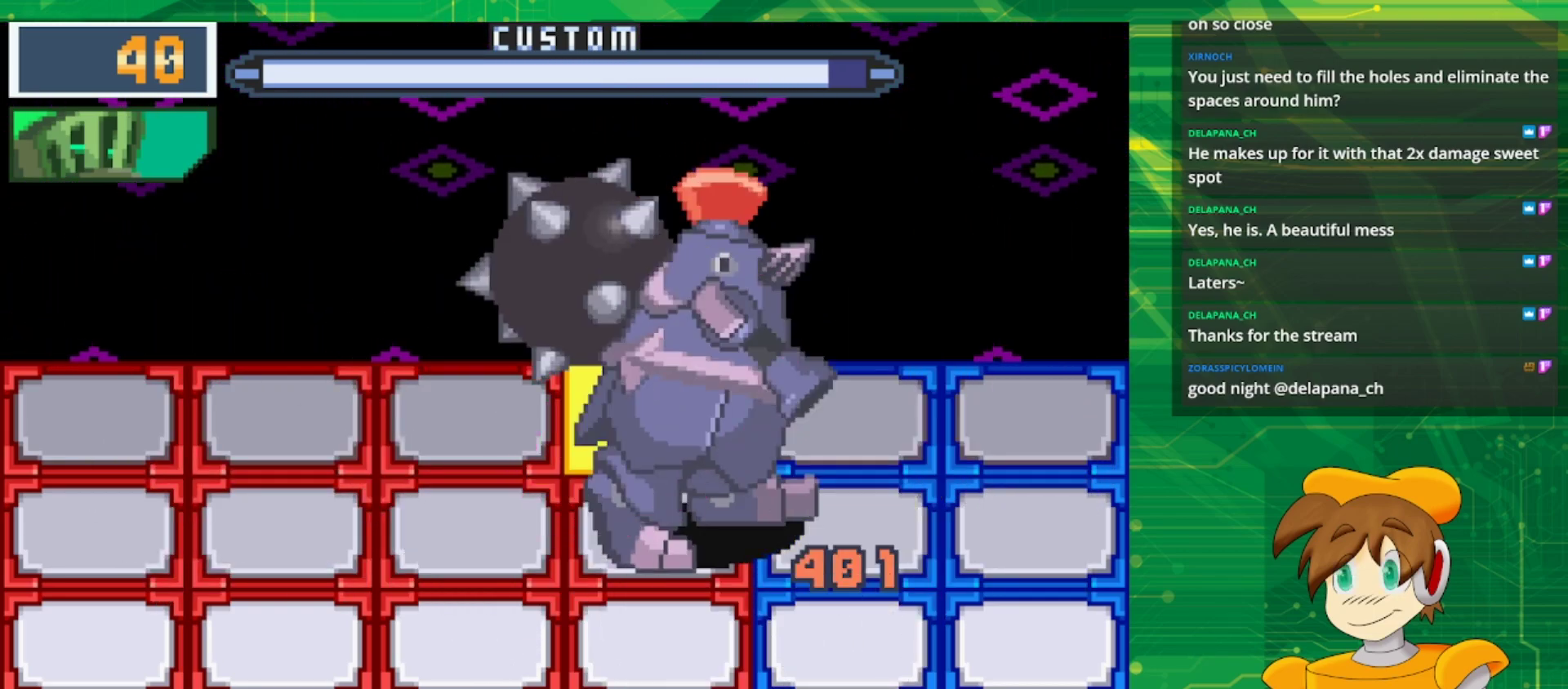
{"buttons": ["B", "DPAD_LEFT"], "events": [[350, "B", "down"], [400, "DPAD_LEFT", "down"]]}
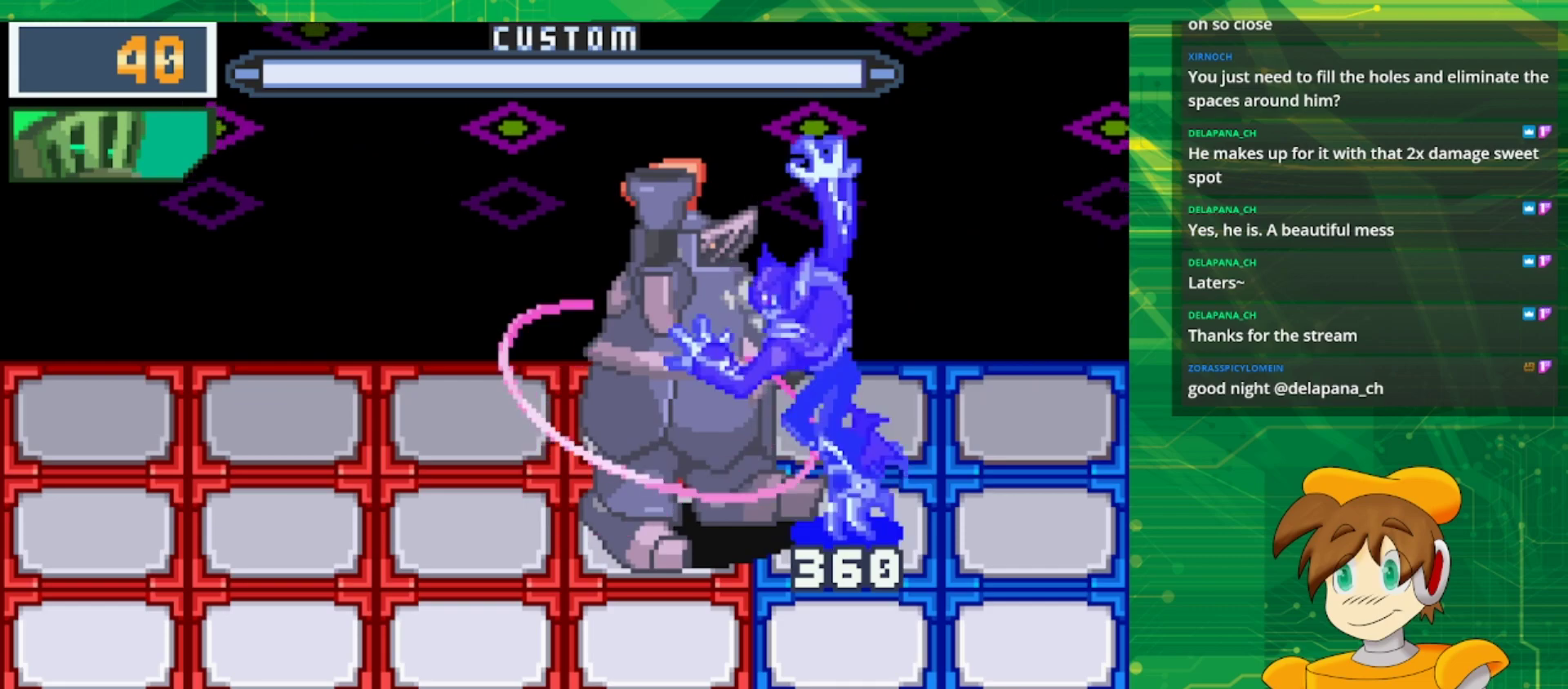
{"buttons": ["B", "DPAD_LEFT"], "events": [[50, "DPAD_LEFT", "up"], [133, "DPAD_LEFT", "down"], [250, "DPAD_LEFT", "up"], [367, "DPAD_LEFT", "down"]]}
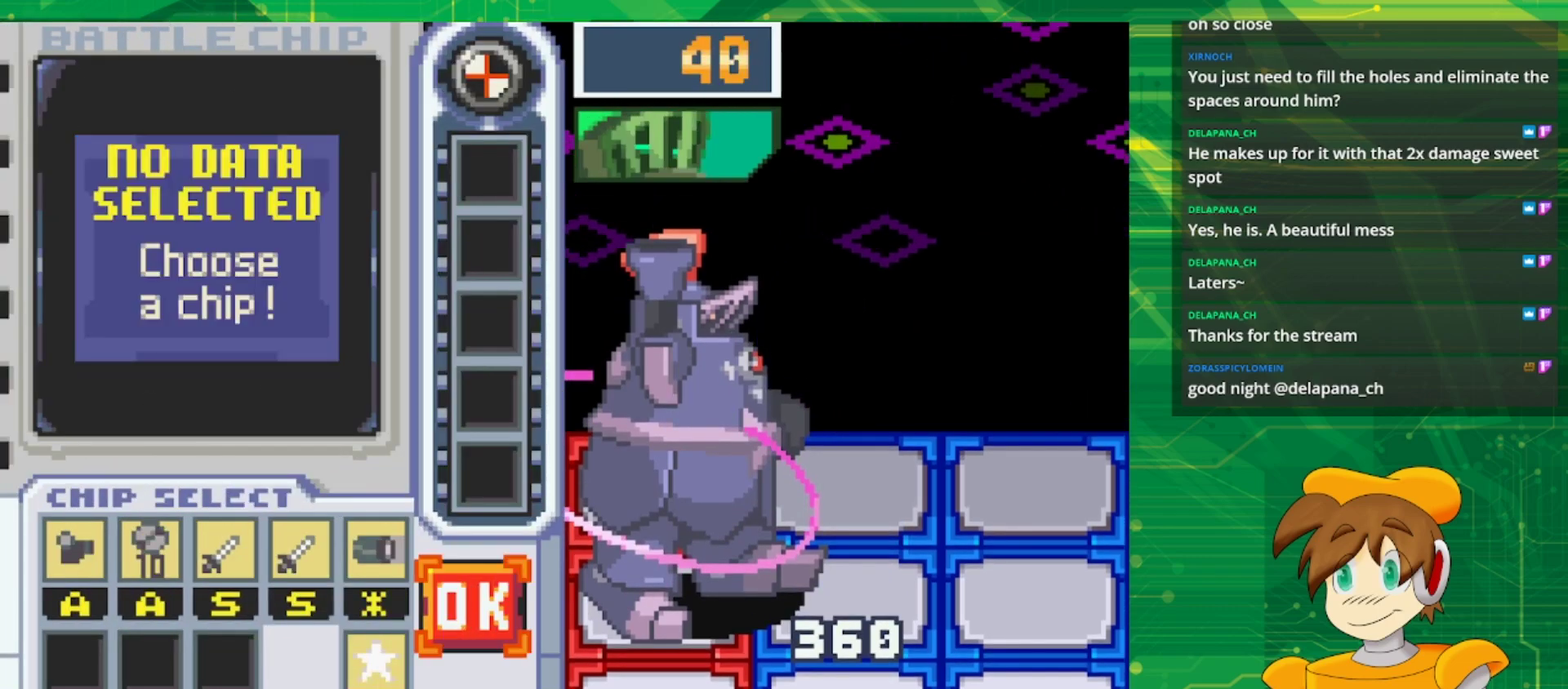
{"buttons": [], "events": [[17, "DPAD_LEFT", "up"], [183, "B", "up"]]}
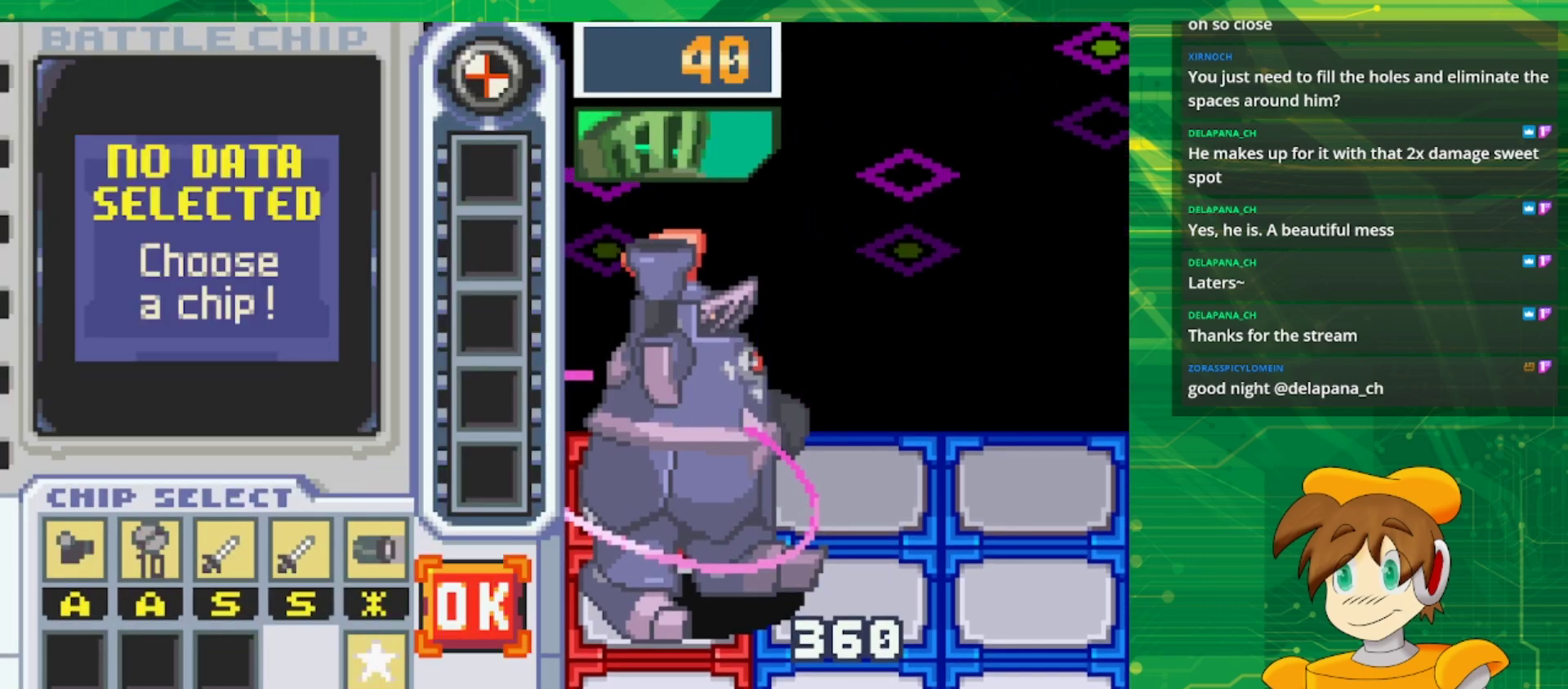
{"buttons": ["DPAD_LEFT"], "events": [[433, "DPAD_LEFT", "down"]]}
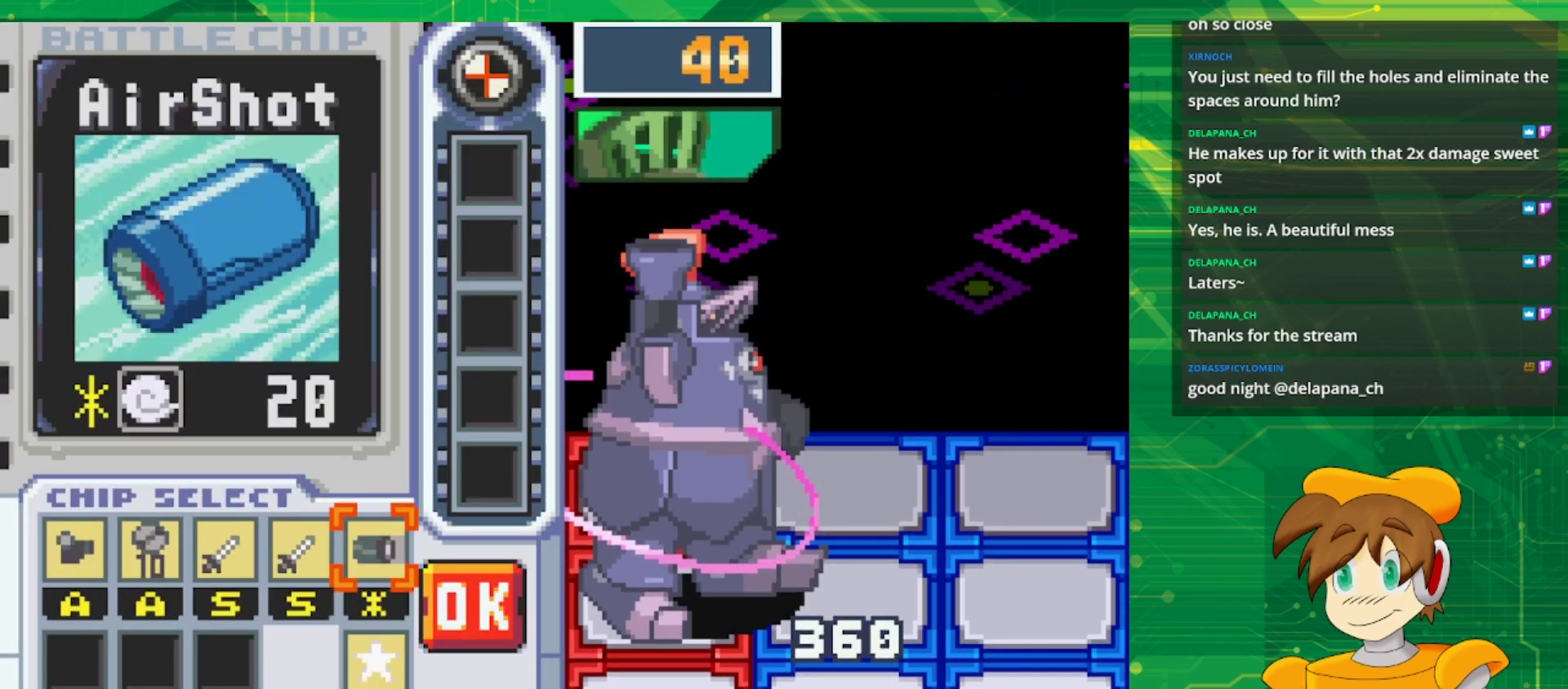
{"buttons": [], "events": [[50, "DPAD_LEFT", "up"]]}
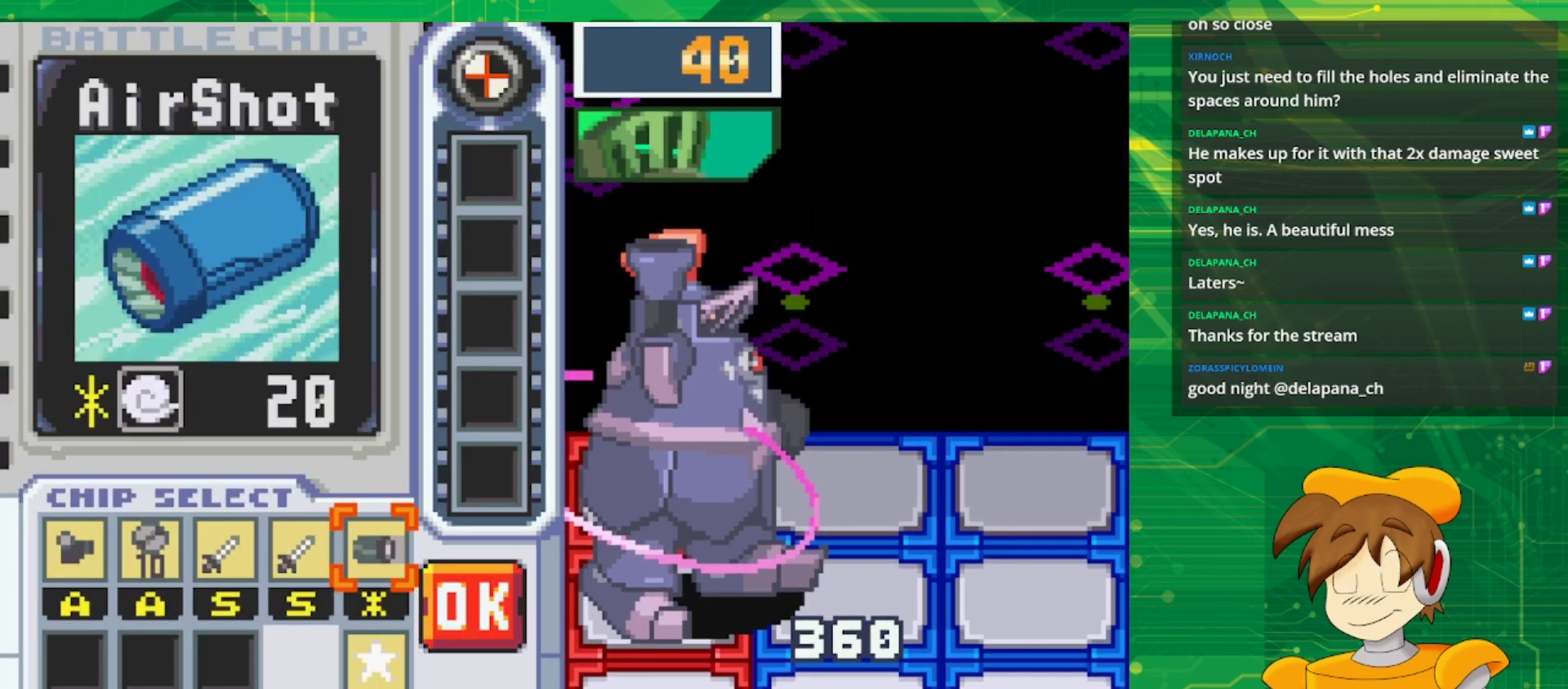
{"buttons": [], "events": []}
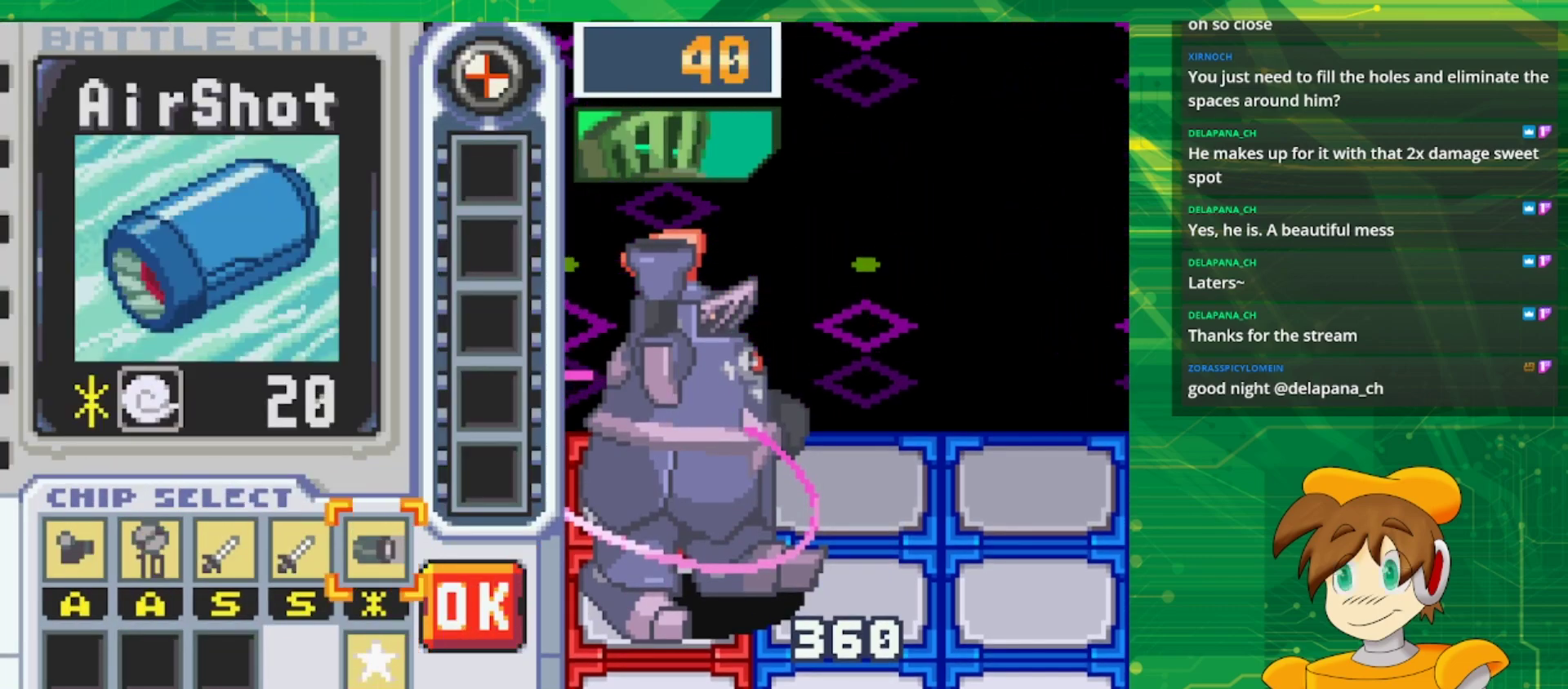
{"buttons": [], "events": []}
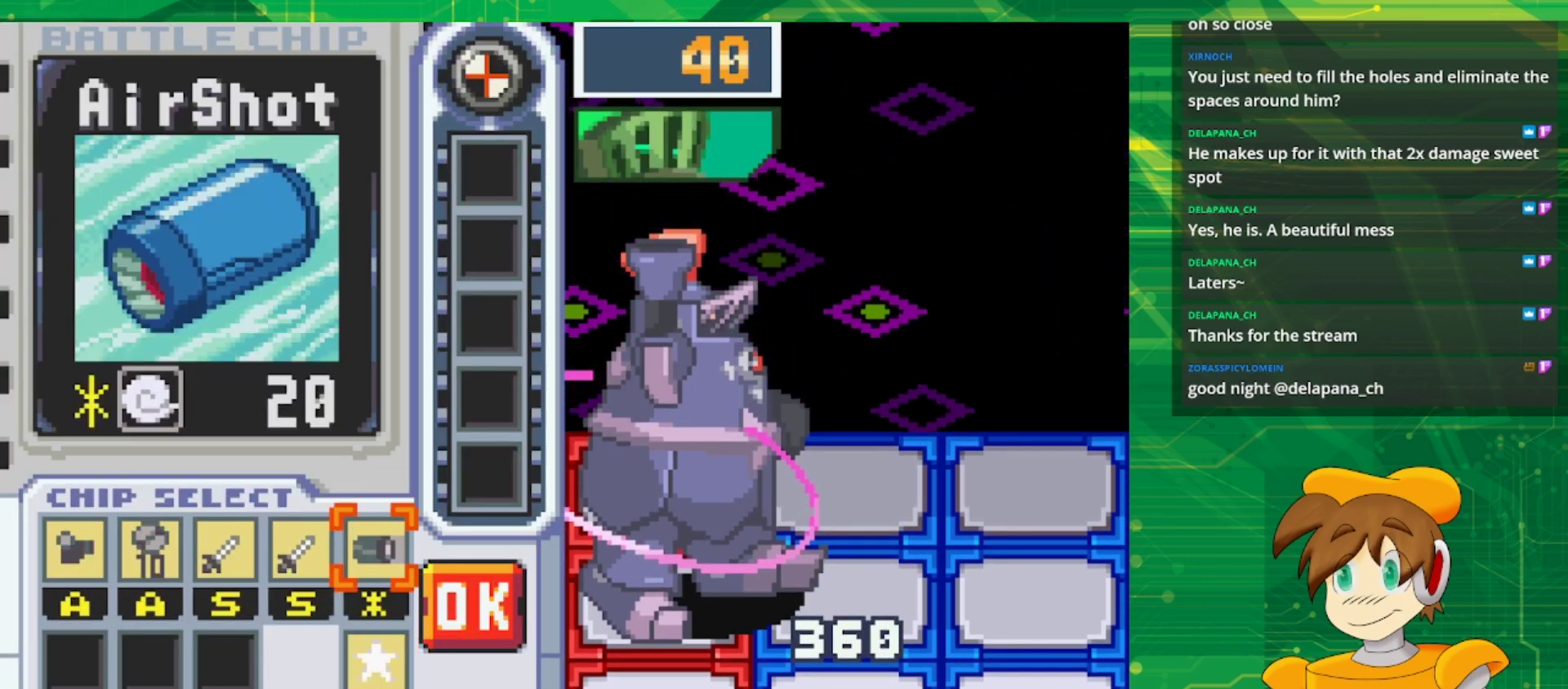
{"buttons": ["DPAD_LEFT"], "events": [[467, "DPAD_LEFT", "down"]]}
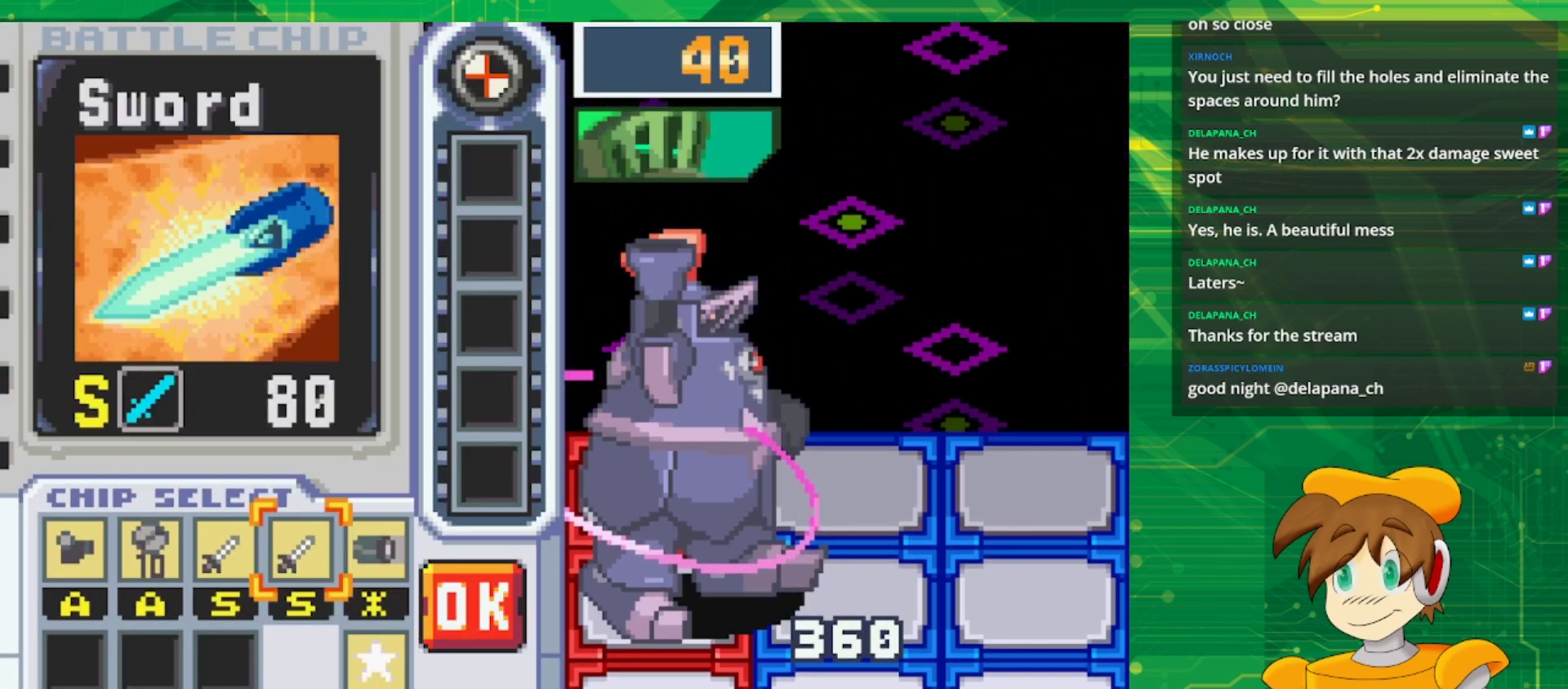
{"buttons": [], "events": [[50, "DPAD_LEFT", "up"], [117, "DPAD_LEFT", "down"], [233, "DPAD_LEFT", "up"], [300, "DPAD_LEFT", "down"], [433, "DPAD_LEFT", "up"]]}
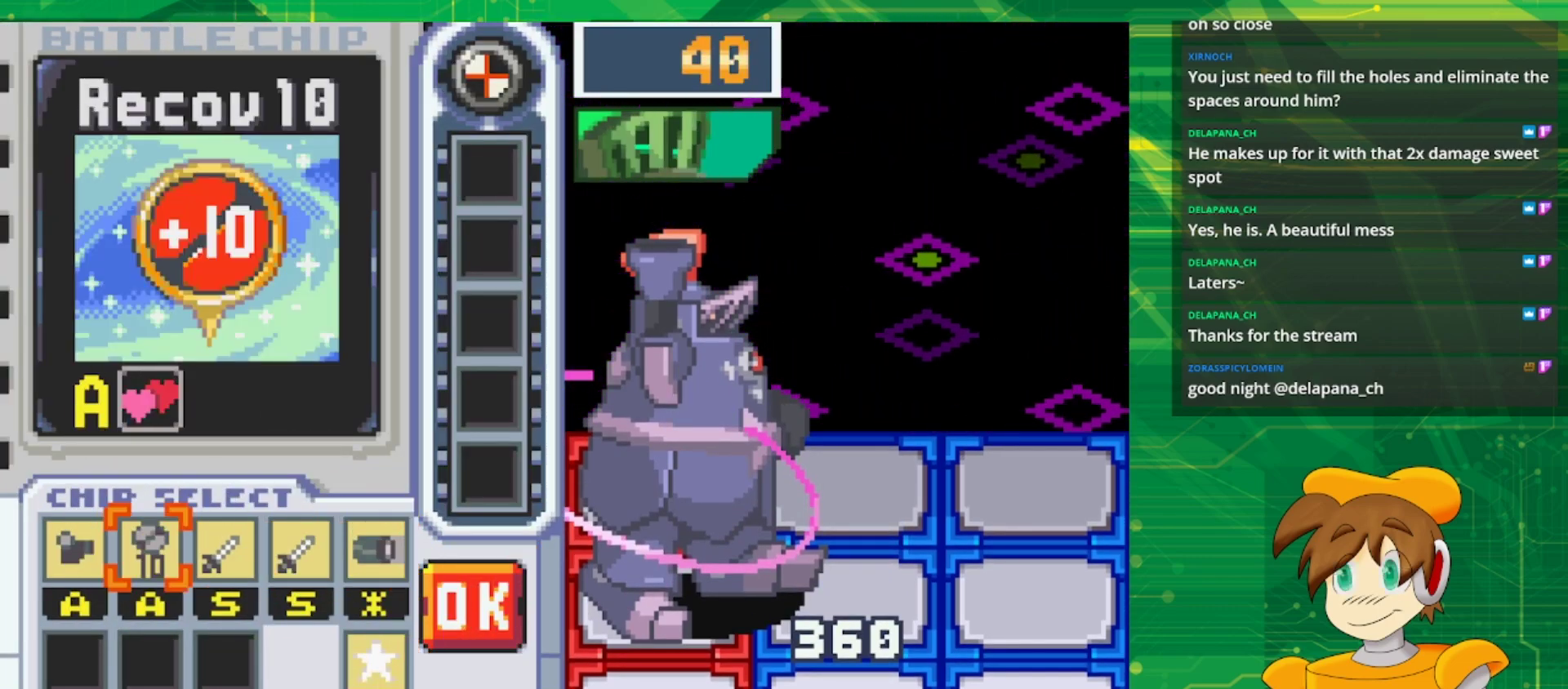
{"buttons": ["DPAD_RIGHT"], "events": [[283, "DPAD_RIGHT", "down"], [383, "DPAD_RIGHT", "up"], [450, "DPAD_RIGHT", "down"]]}
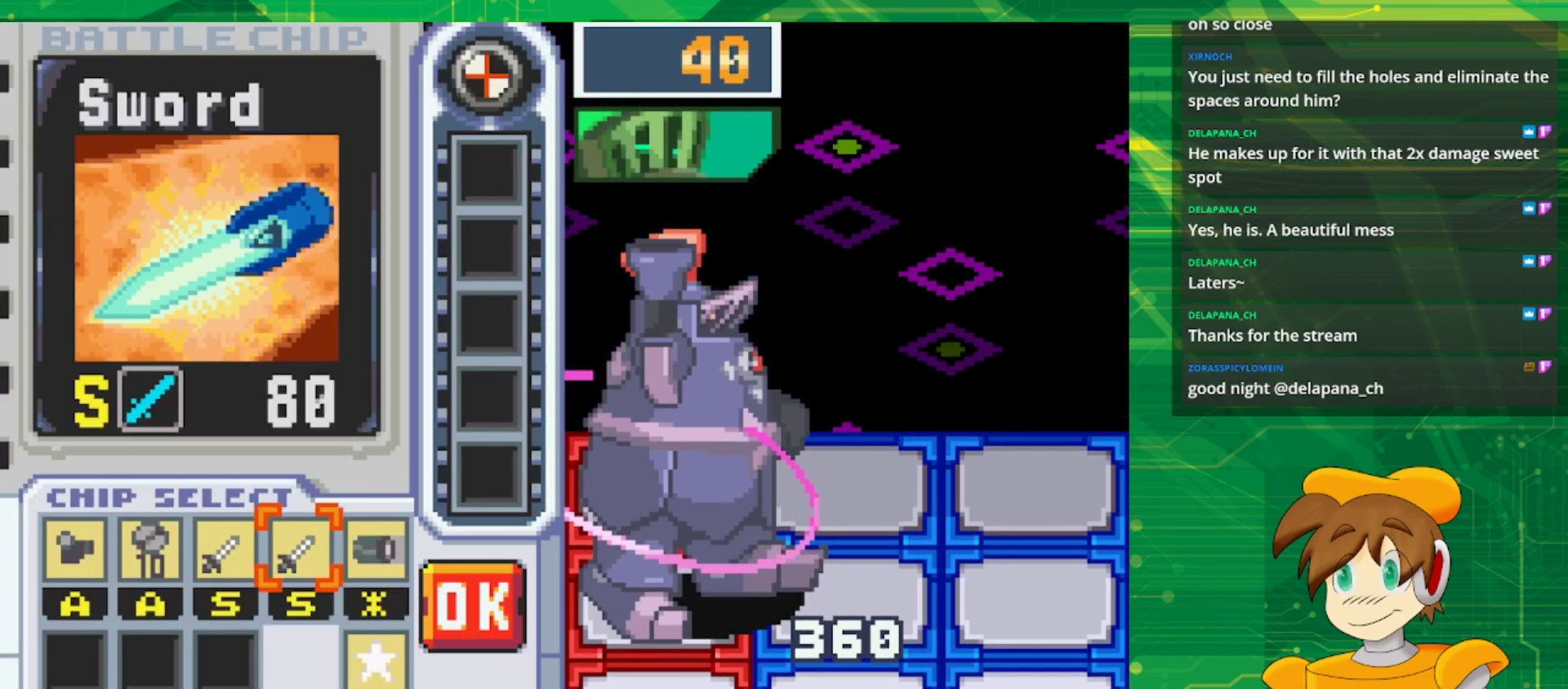
{"buttons": [], "events": [[50, "DPAD_RIGHT", "up"], [133, "DPAD_RIGHT", "down"], [267, "DPAD_RIGHT", "up"]]}
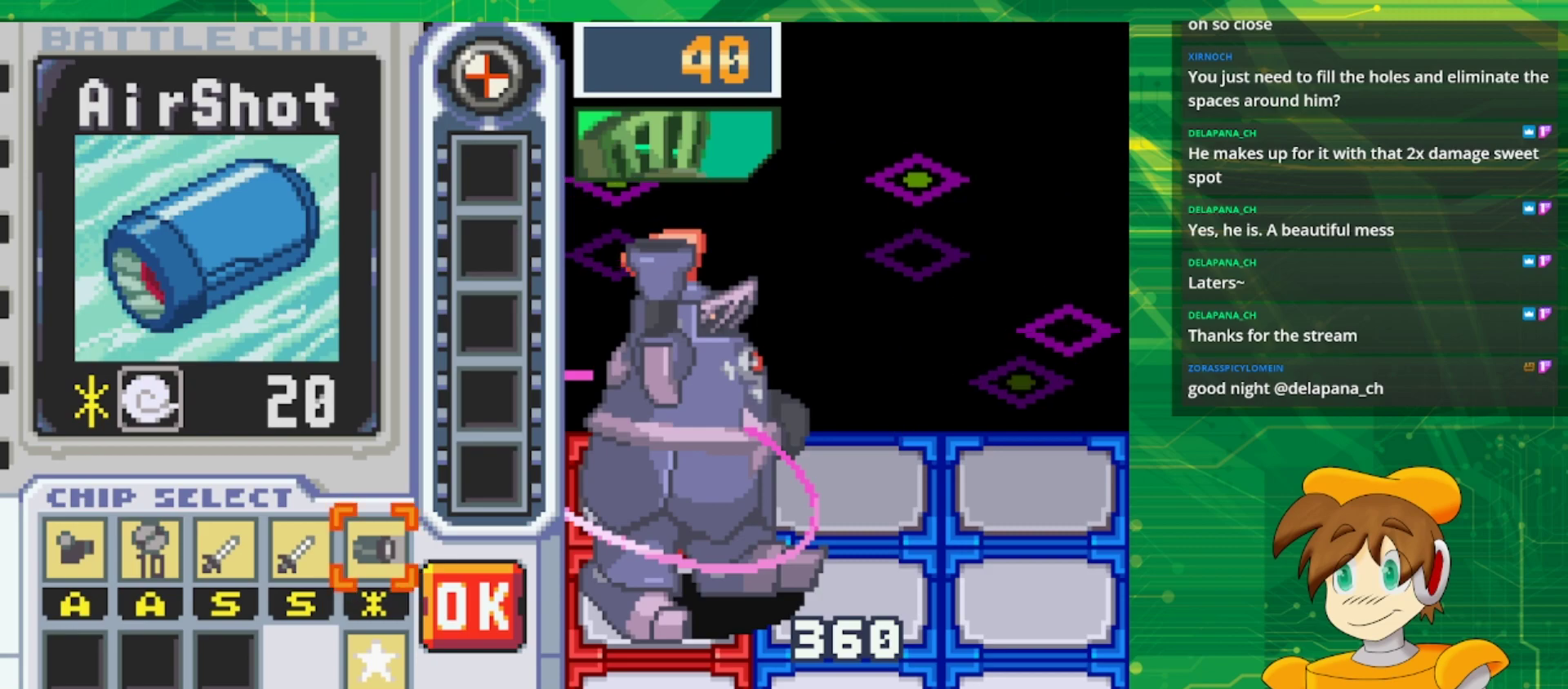
{"buttons": ["A"], "events": [[17, "DPAD_DOWN", "down"], [150, "DPAD_DOWN", "up"], [367, "A", "down"]]}
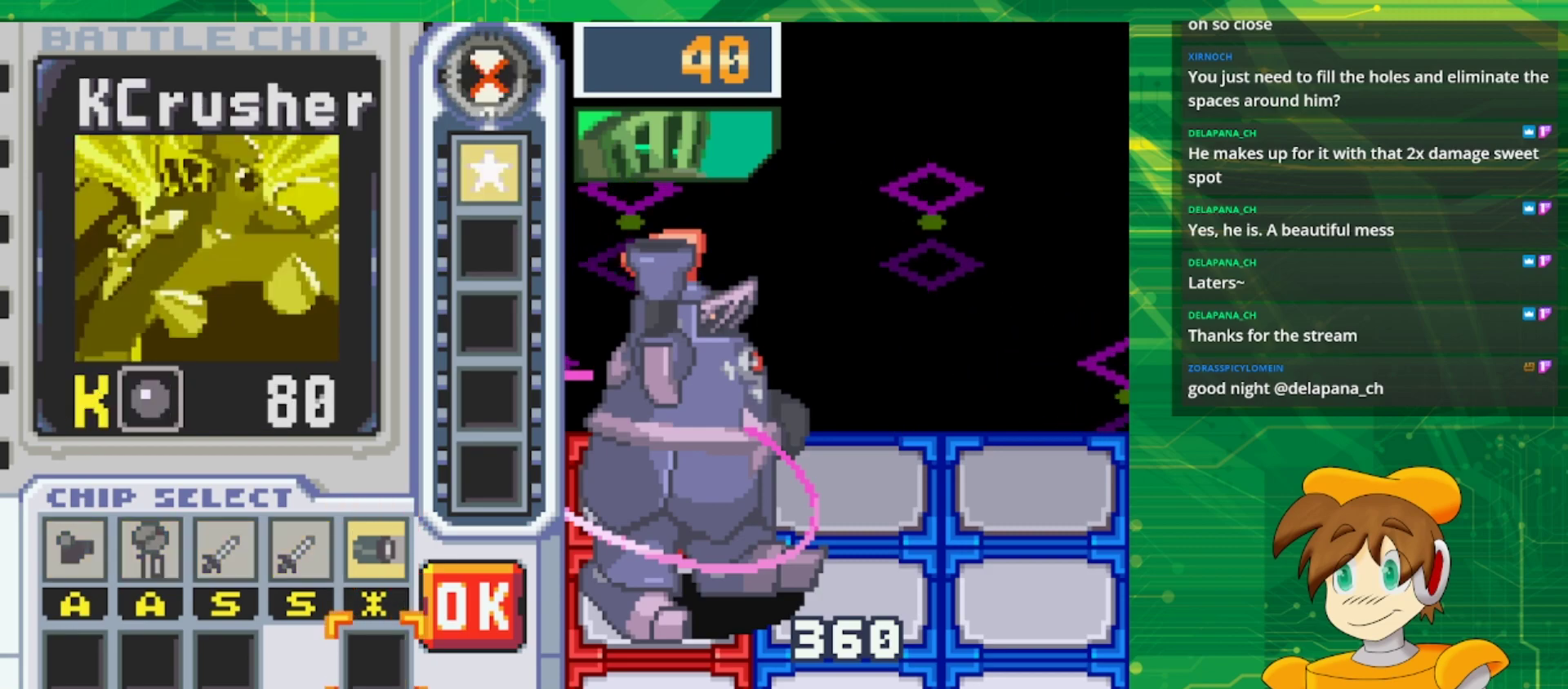
{"buttons": [], "events": [[17, "A", "up"], [167, "DPAD_RIGHT", "down"], [367, "DPAD_RIGHT", "up"]]}
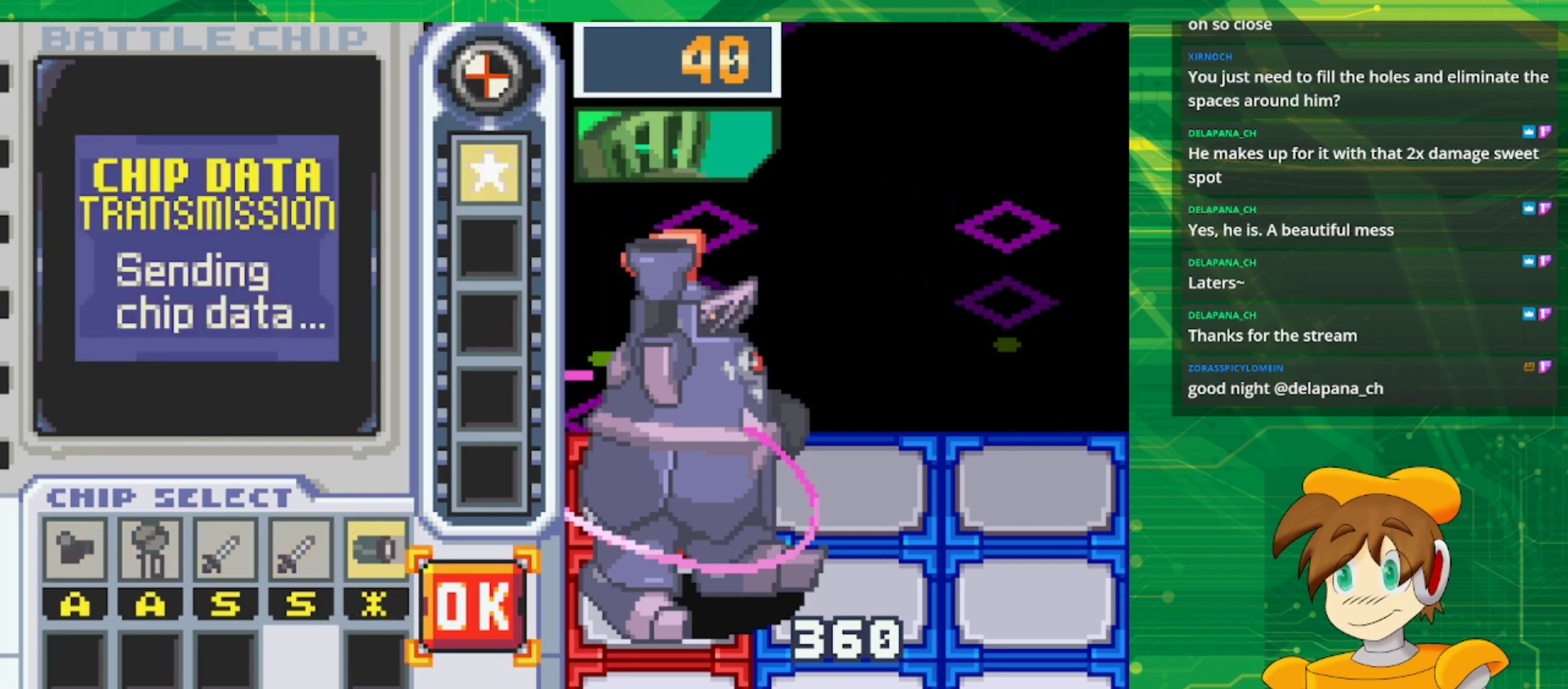
{"buttons": ["DPAD_UP"], "events": [[500, "DPAD_UP", "down"]]}
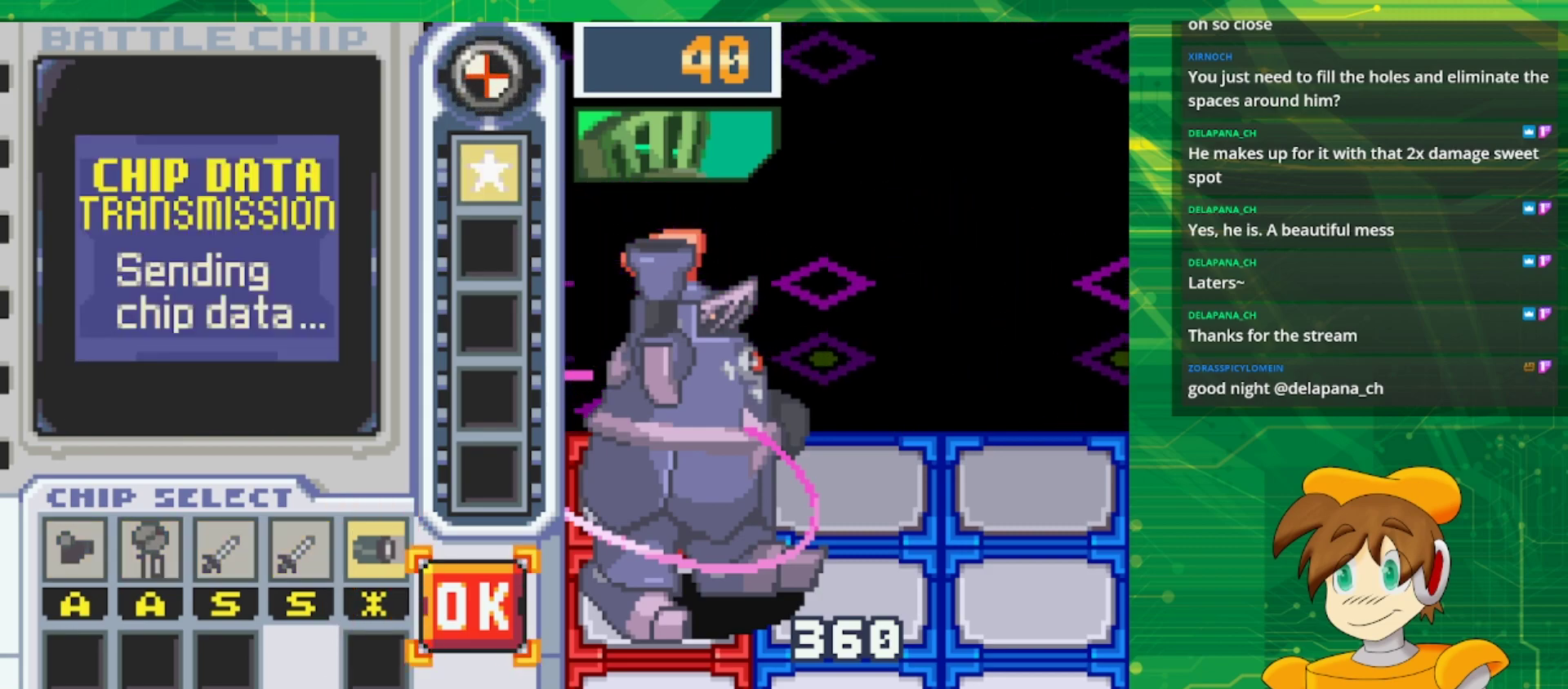
{"buttons": [], "events": [[117, "DPAD_UP", "up"], [367, "DPAD_LEFT", "down"], [483, "DPAD_LEFT", "up"]]}
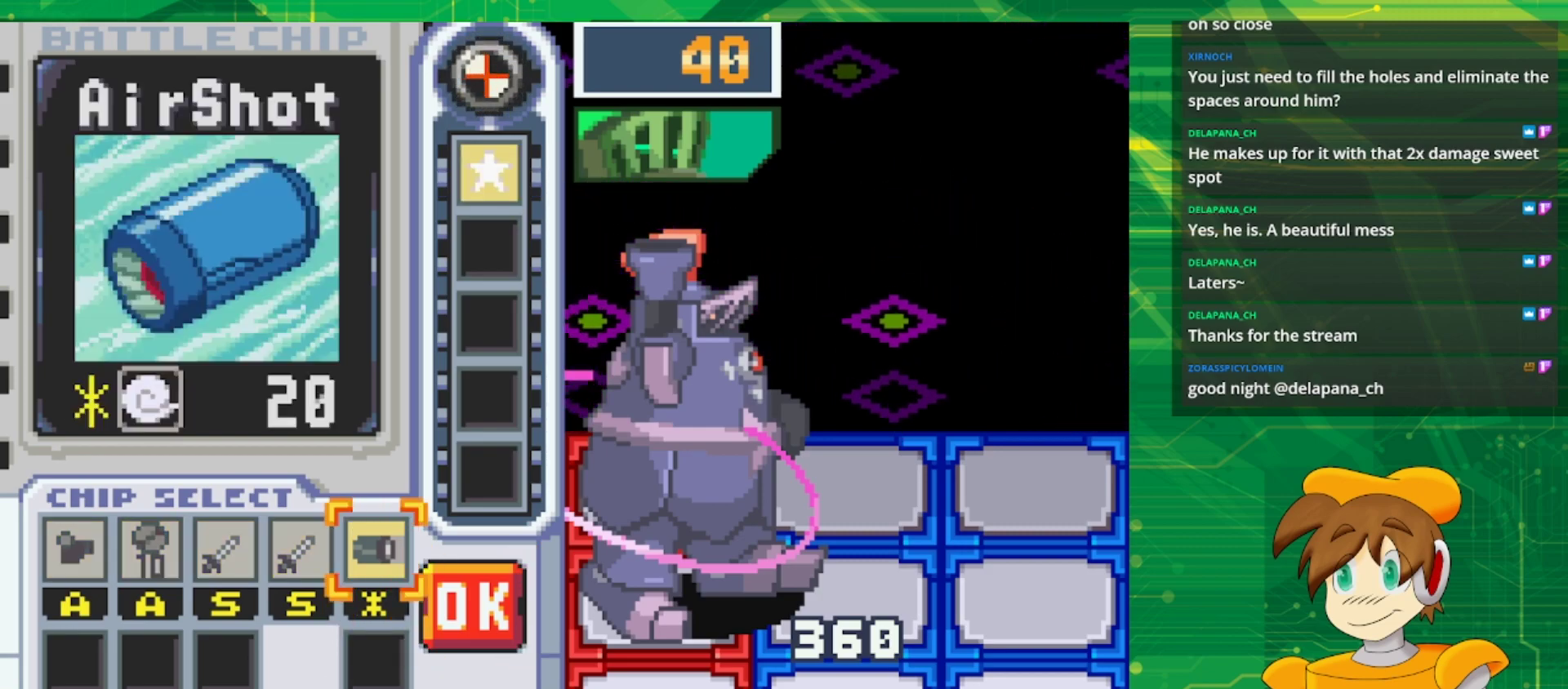
{"buttons": [], "events": []}
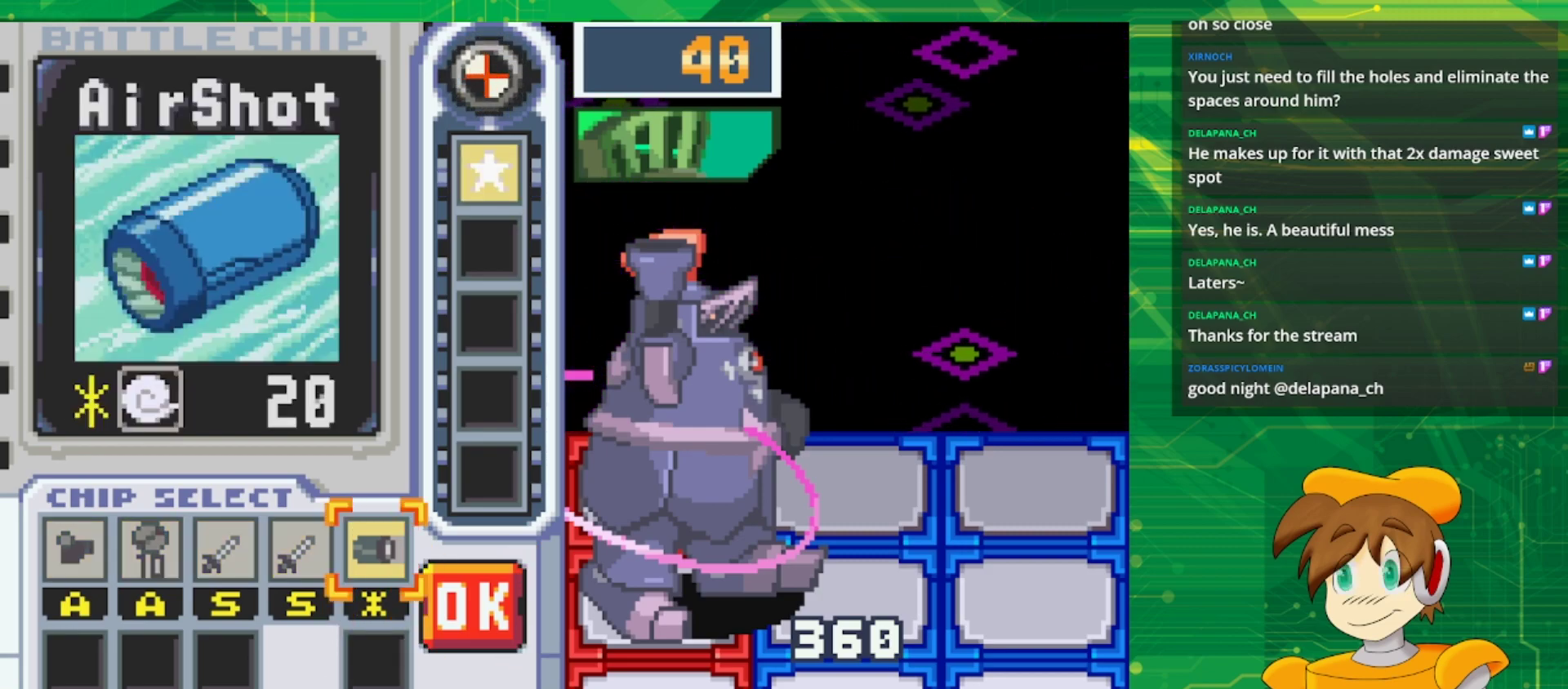
{"buttons": [], "events": [[233, "A", "down"], [383, "A", "up"]]}
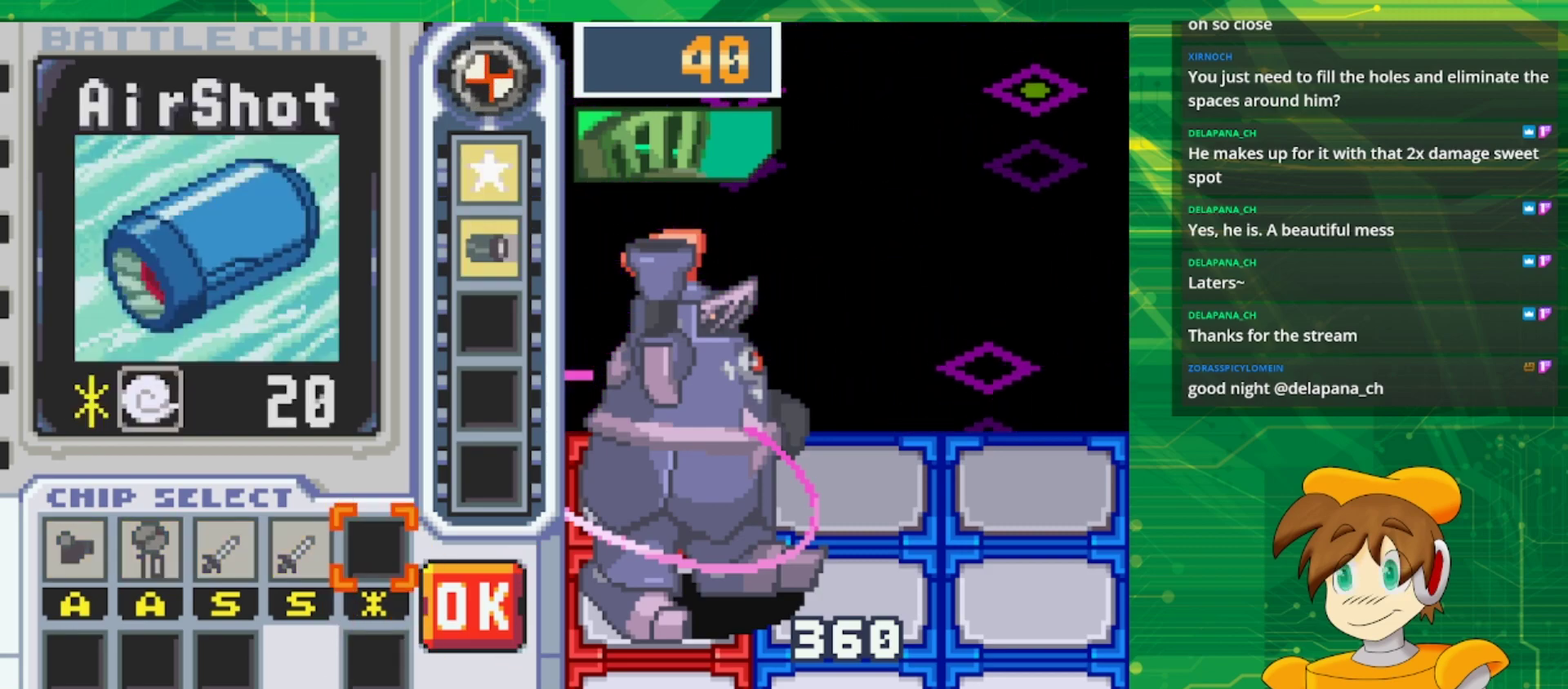
{"buttons": [], "events": [[50, "DPAD_RIGHT", "down"], [183, "A", "down"], [217, "DPAD_RIGHT", "up"], [367, "A", "up"]]}
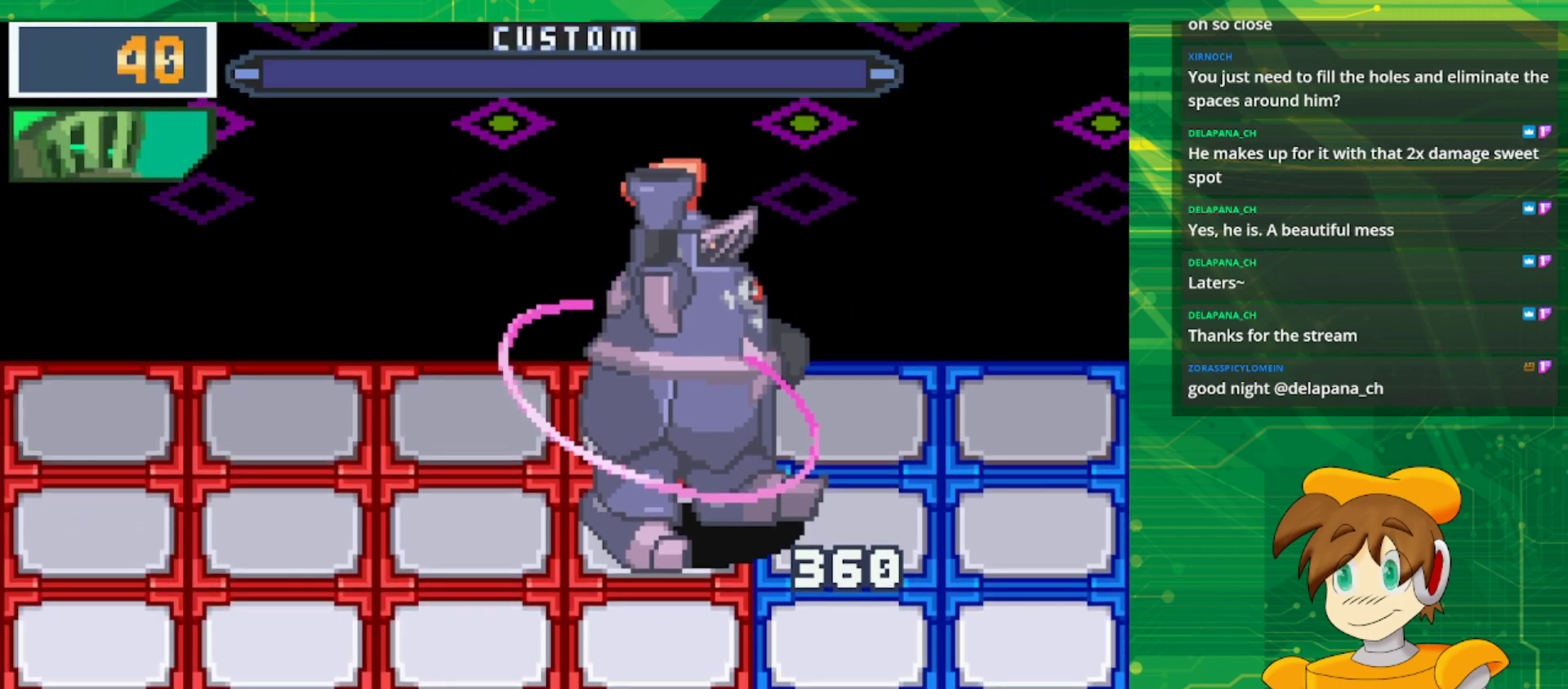
{"buttons": [], "events": [[317, "DPAD_DOWN", "down"], [417, "DPAD_DOWN", "up"]]}
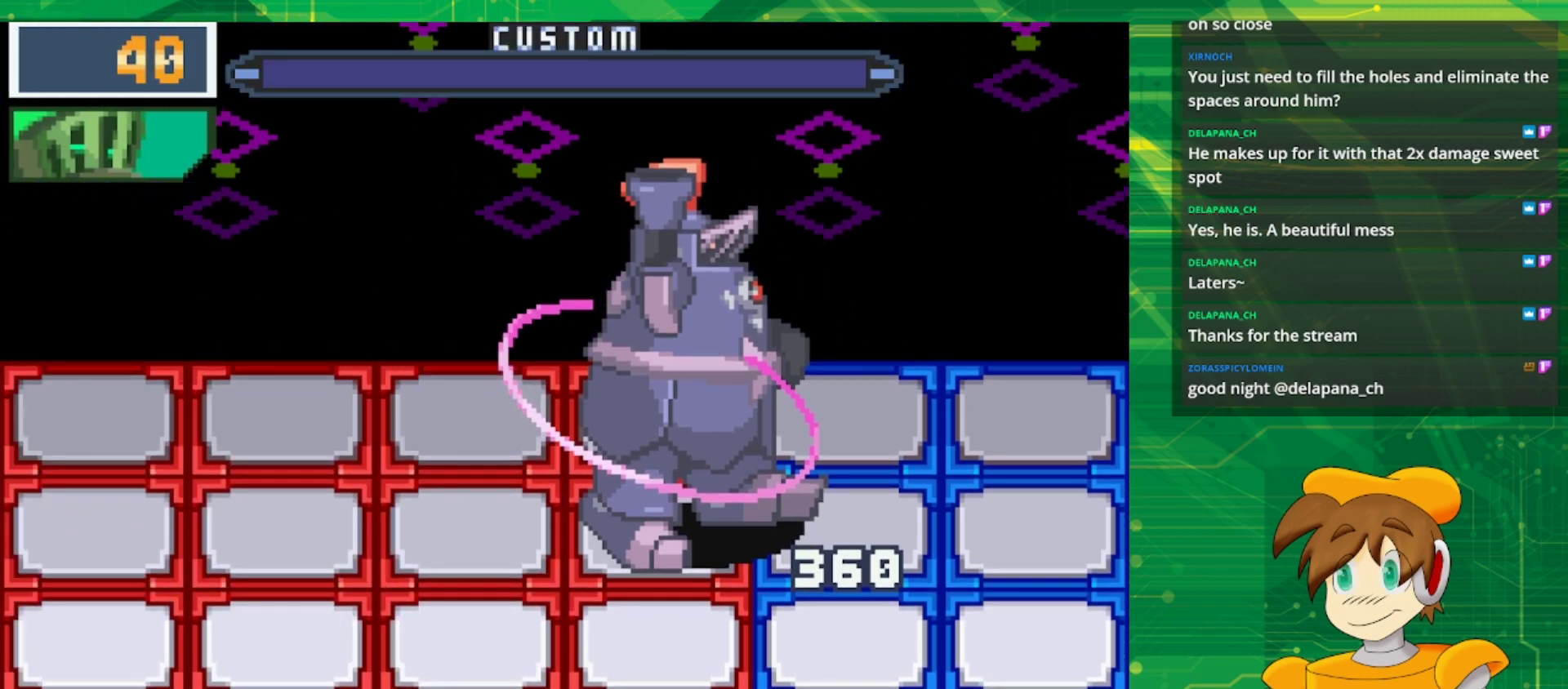
{"buttons": ["DPAD_DOWN"], "events": [[33, "DPAD_DOWN", "down"], [167, "DPAD_DOWN", "up"], [267, "DPAD_DOWN", "down"], [383, "DPAD_DOWN", "up"], [450, "DPAD_DOWN", "down"]]}
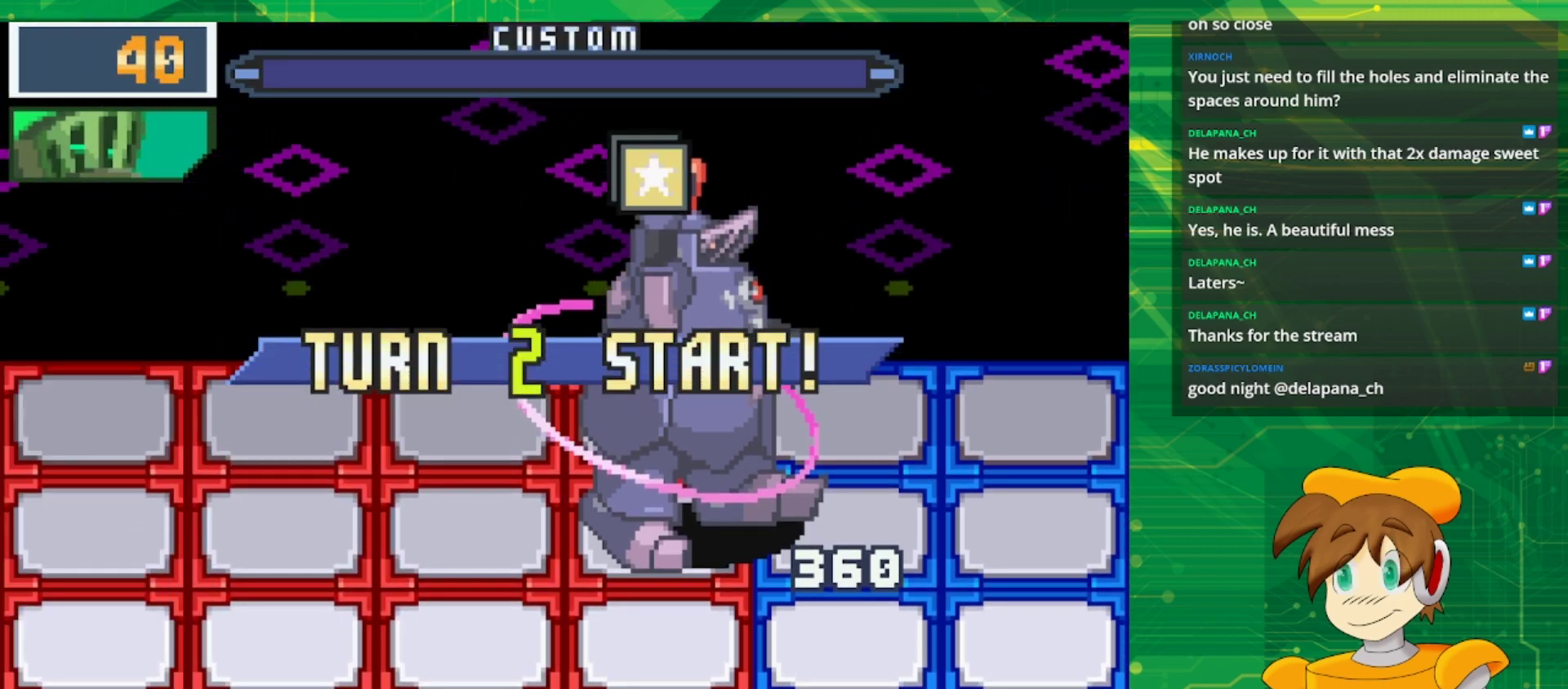
{"buttons": [], "events": [[67, "DPAD_DOWN", "up"], [150, "DPAD_DOWN", "down"], [283, "DPAD_DOWN", "up"], [367, "DPAD_DOWN", "down"], [483, "DPAD_DOWN", "up"]]}
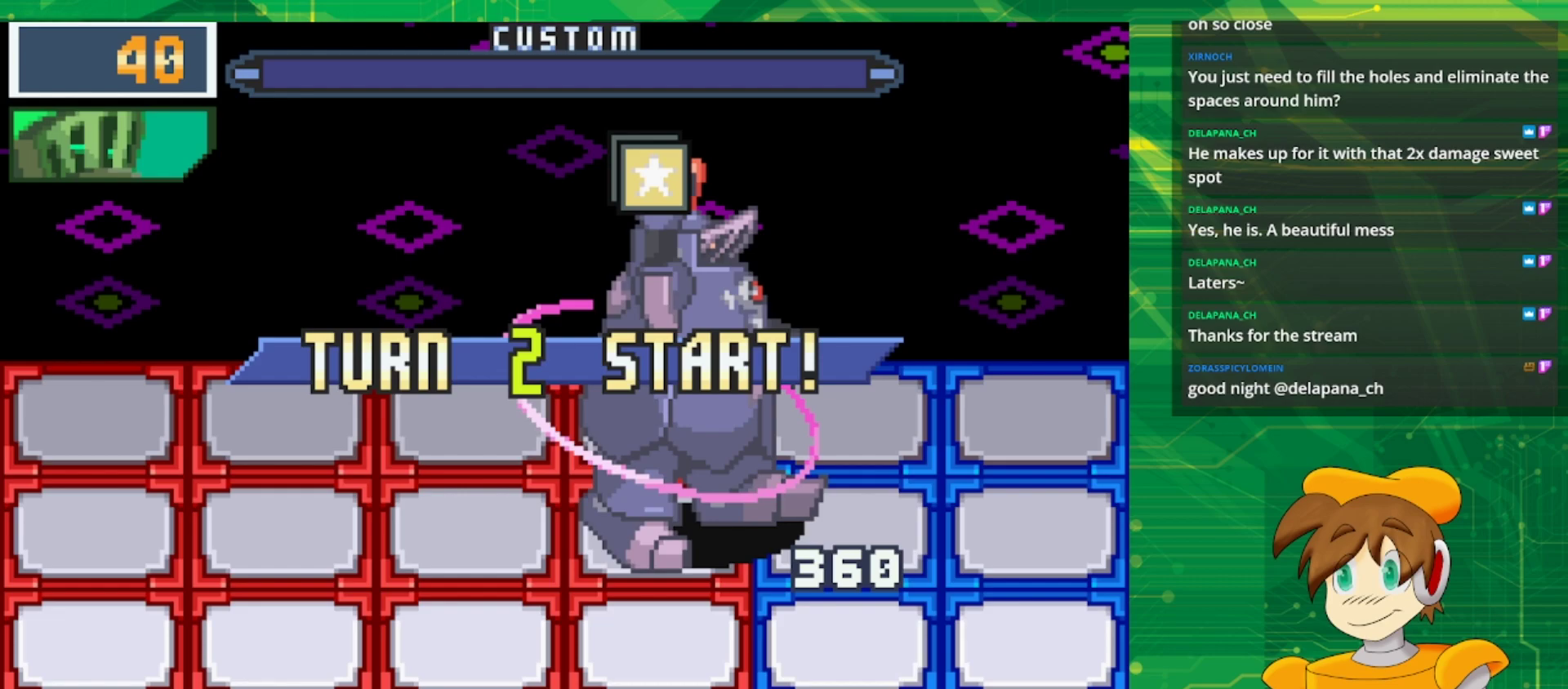
{"buttons": ["DPAD_DOWN"], "events": [[50, "DPAD_DOWN", "down"], [150, "DPAD_DOWN", "up"], [233, "DPAD_DOWN", "down"], [333, "DPAD_DOWN", "up"], [400, "DPAD_DOWN", "down"]]}
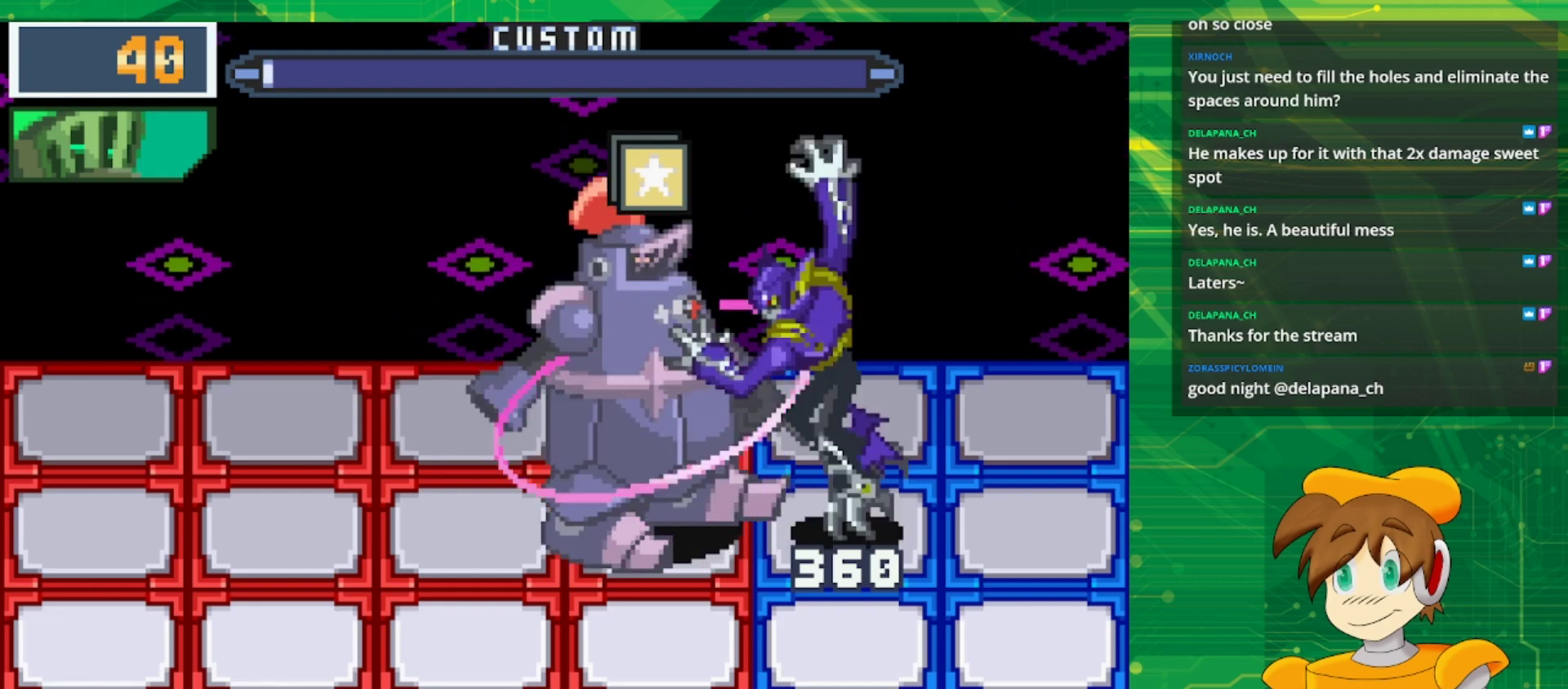
{"buttons": [], "events": [[50, "DPAD_DOWN", "up"], [117, "DPAD_DOWN", "down"], [200, "DPAD_DOWN", "up"], [283, "DPAD_DOWN", "down"], [383, "DPAD_DOWN", "up"]]}
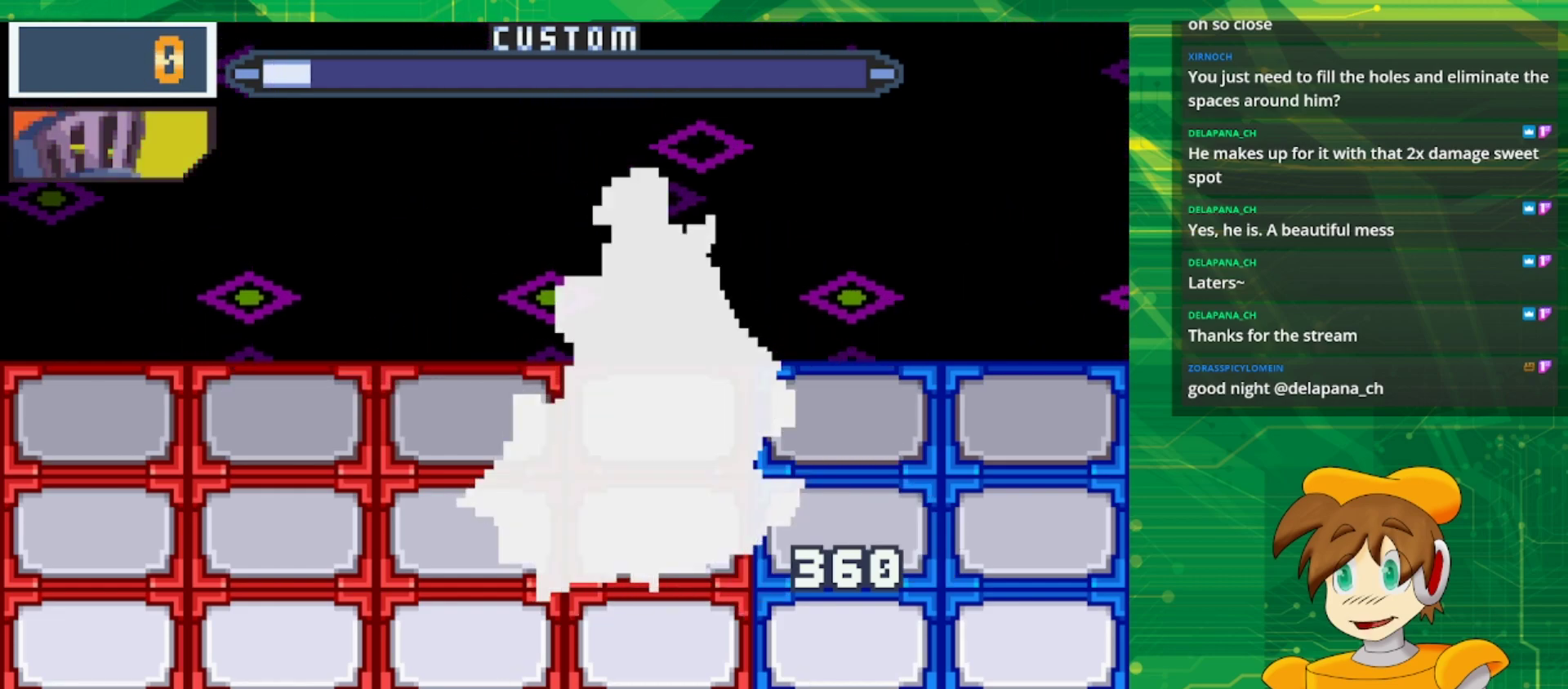
{"buttons": [], "events": []}